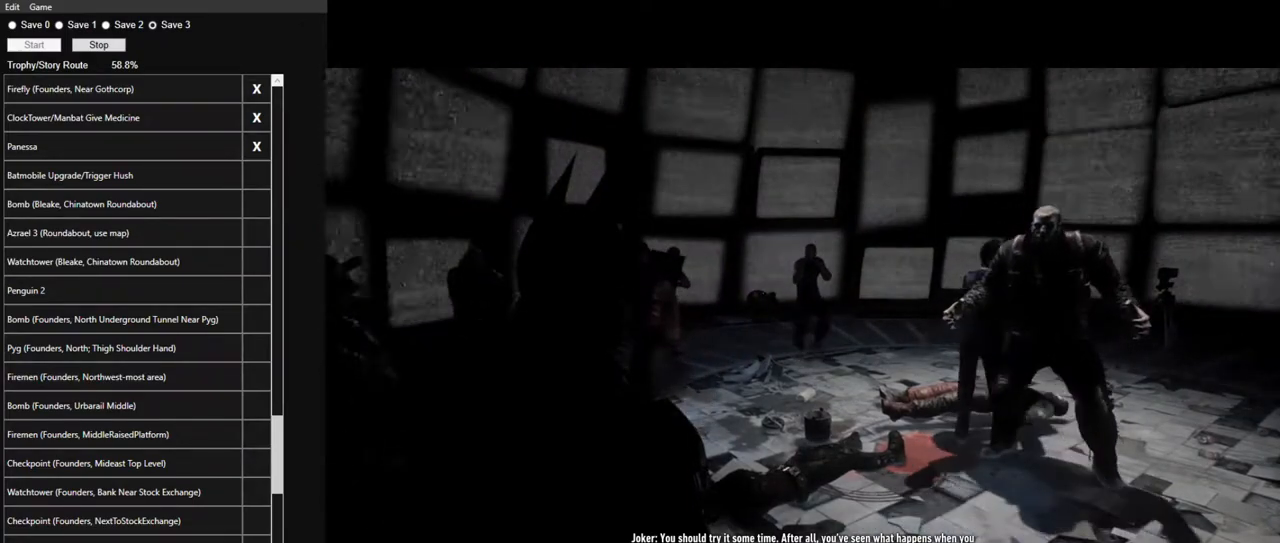
Gameplay with keyboard and mouse; each line is a JSON object with the keys and mouse buttons held at the frame after it. "events" lists presses ("down") and releases ("up") of "1", "2", "3", "4", "5", "a", "alt", "c", "caps_lock", "ctrl", "d", "e", "f", "g", "q", "r", "s", "shift", "space", "t", "tab", "v", "w", "x", "z", "mouse_left", "mouse_wheel" and "mouse_right" between this image and that frame as [ms after this image, input, new state], when the widget could be followed in between. "mouse_left", "mouse_wheel", "mouse_right" = the "left", "wheel", "right" buttons of the "mouse" list. No other keys are recorded. "wheel" means that the mouse wheel is clicked or scrolled. "mouse_move" is the direction in which the mouse moves at that frame (one of eight, or "still"), when it could be read.
{"keys": [], "mouse": [], "mouse_move": "right", "events": []}
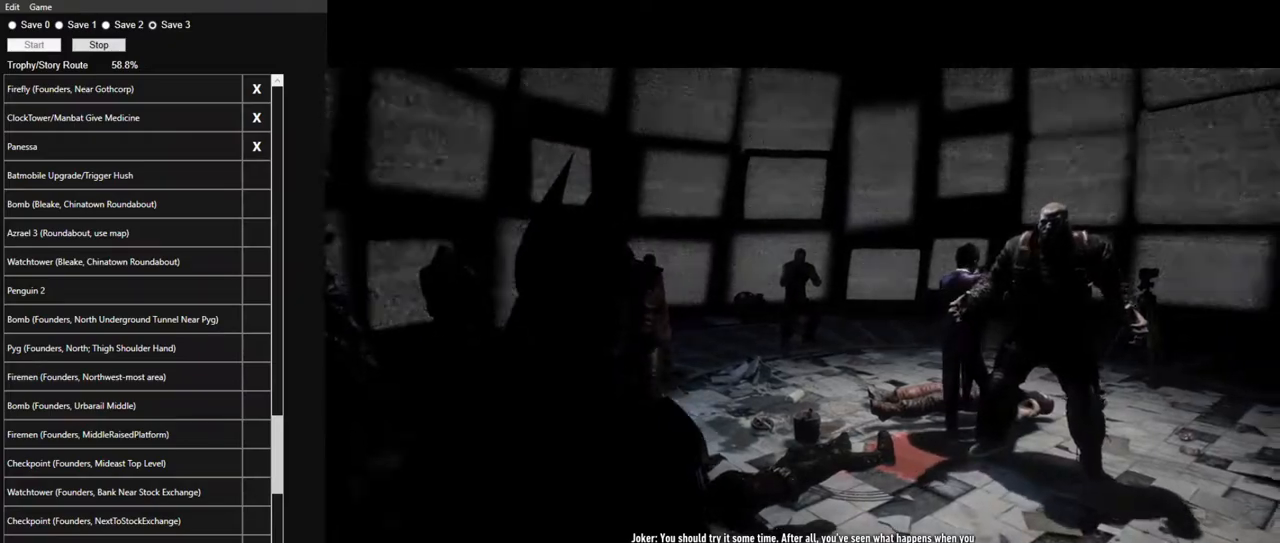
{"keys": ["w"], "mouse": [], "mouse_move": "still", "events": [[234, "w", "down"]]}
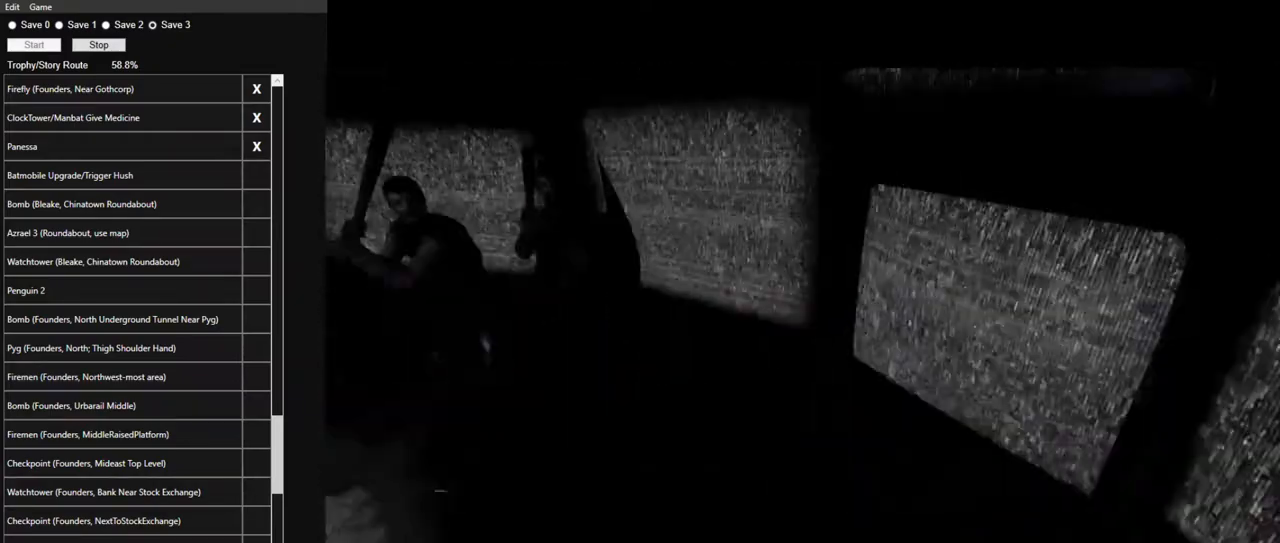
{"keys": ["d", "w"], "mouse": [], "mouse_move": "right", "events": [[100, "d", "down"]]}
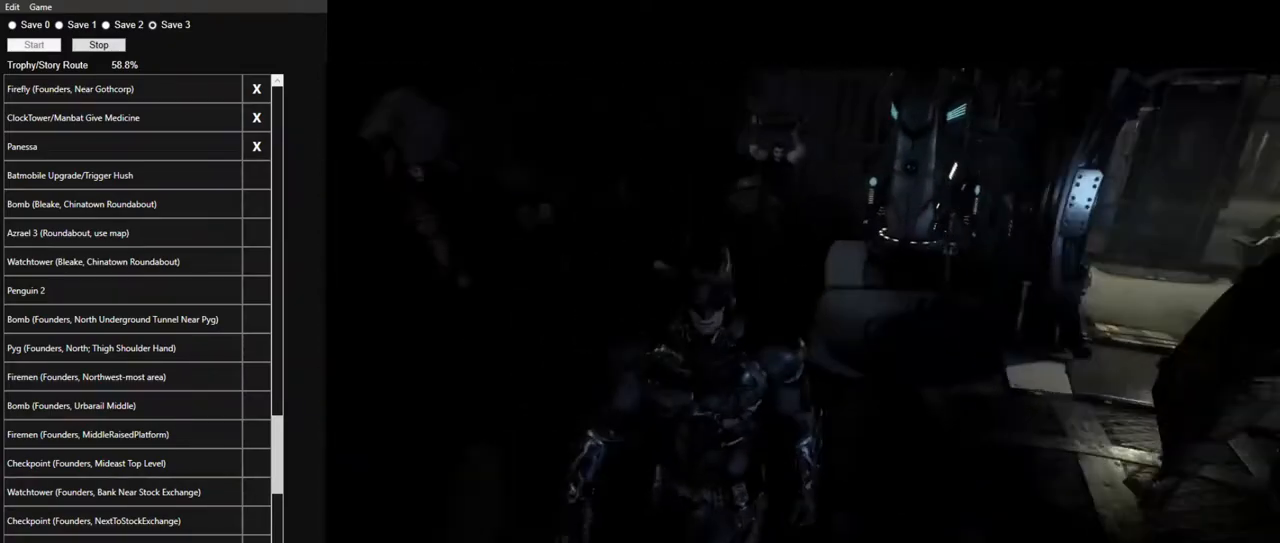
{"keys": ["d", "w"], "mouse": [], "mouse_move": "right", "events": []}
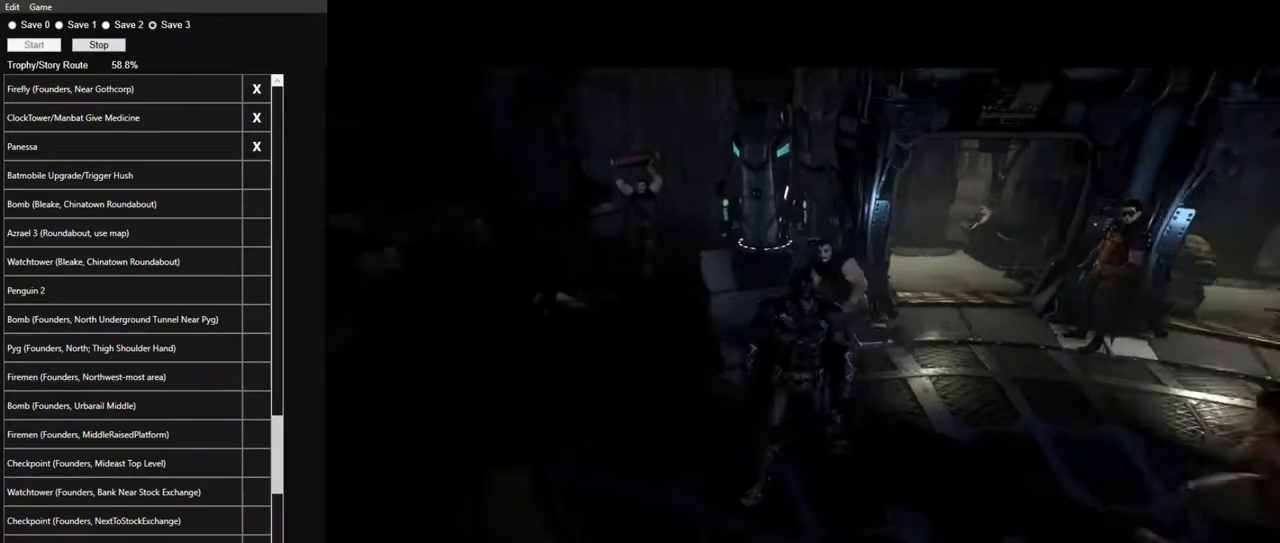
{"keys": ["w"], "mouse": [], "mouse_move": "still", "events": [[234, "d", "up"]]}
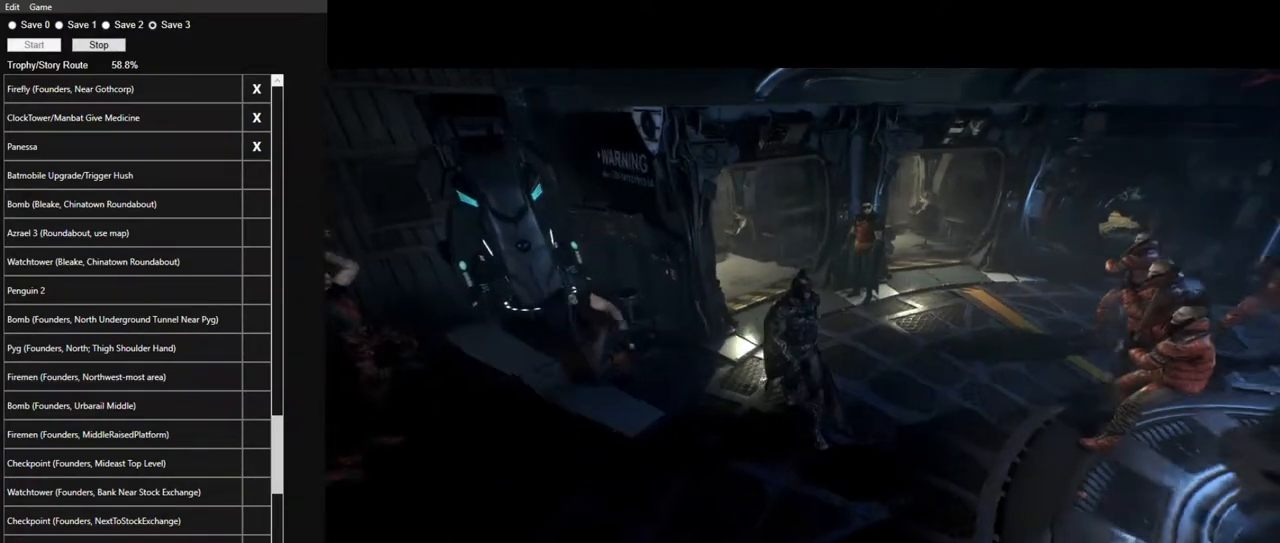
{"keys": ["w"], "mouse": [], "mouse_move": "still", "events": []}
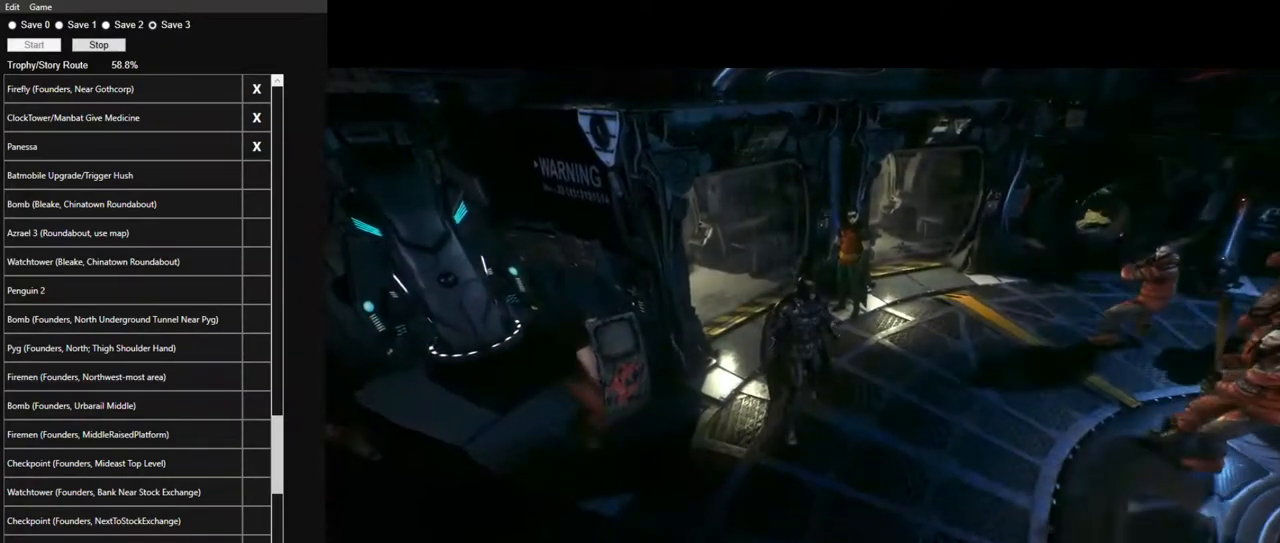
{"keys": [], "mouse": [], "mouse_move": "left", "events": [[400, "w", "up"]]}
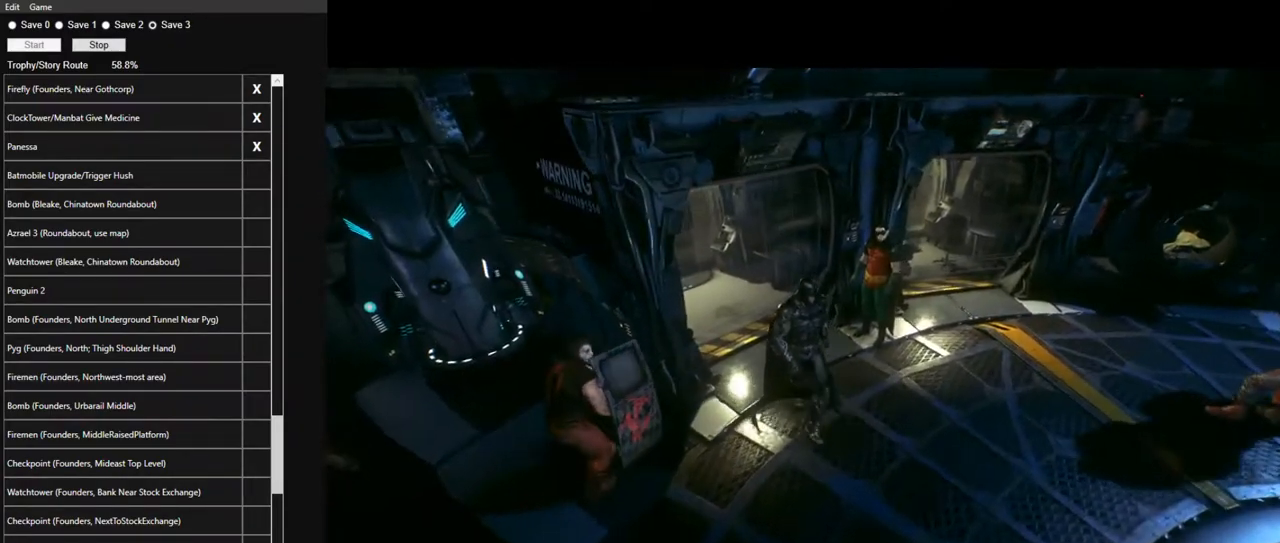
{"keys": [], "mouse": [], "mouse_move": "still", "events": []}
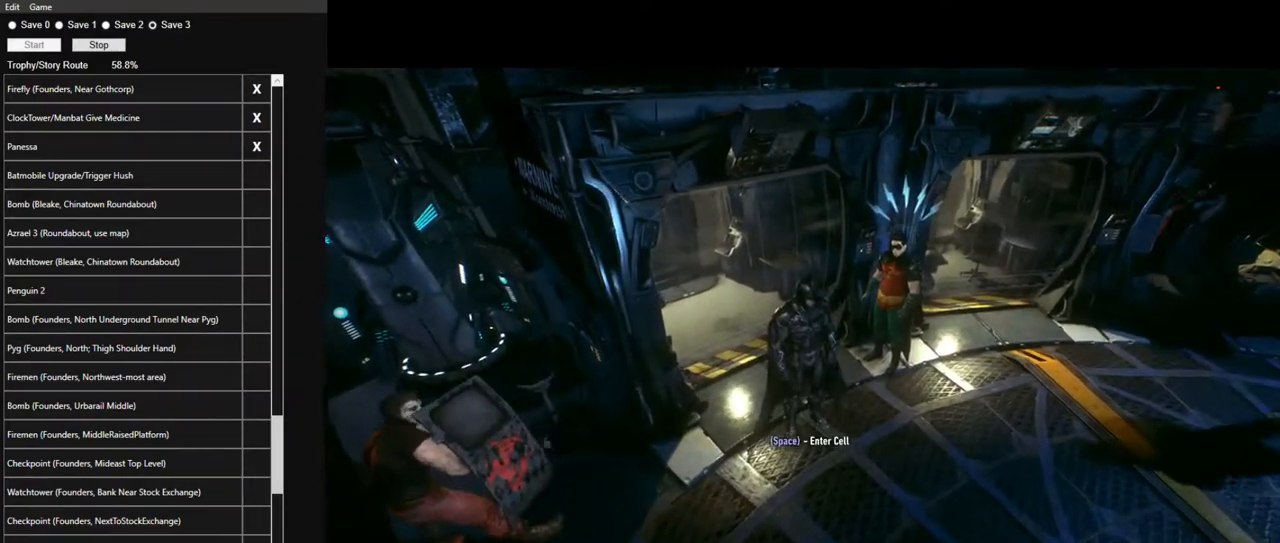
{"keys": [], "mouse": ["right"], "mouse_move": "still", "events": [[67, "mouse_right", "down"], [150, "mouse_right", "up"], [200, "mouse_right", "down"], [300, "mouse_right", "up"], [334, "mouse_right", "down"], [434, "mouse_right", "up"], [484, "mouse_right", "down"]]}
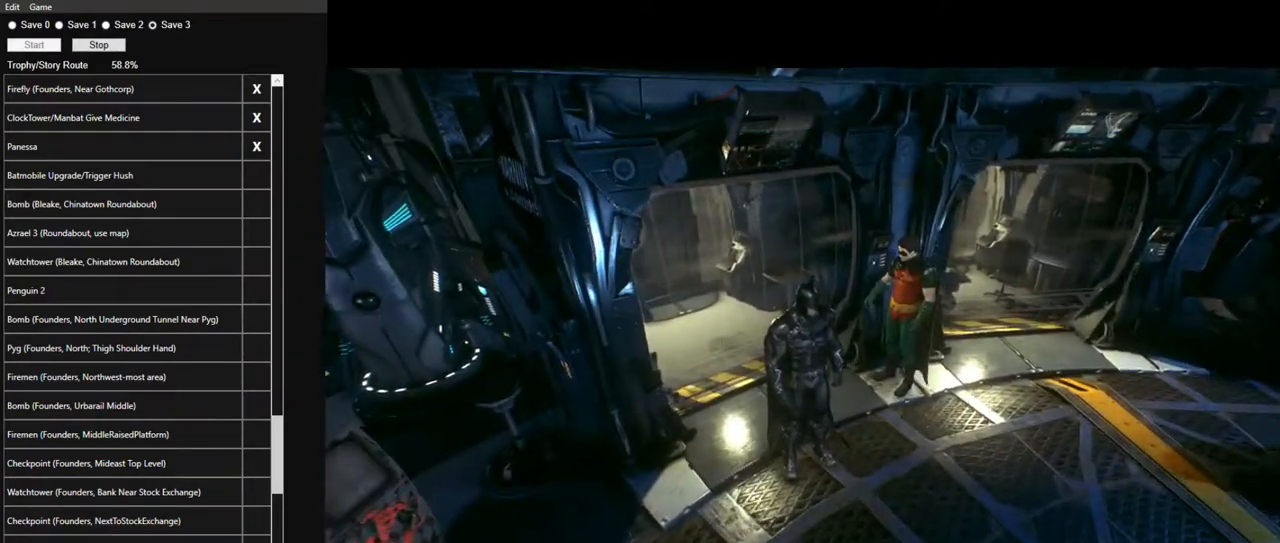
{"keys": [], "mouse": [], "mouse_move": "left", "events": [[267, "mouse_right", "up"]]}
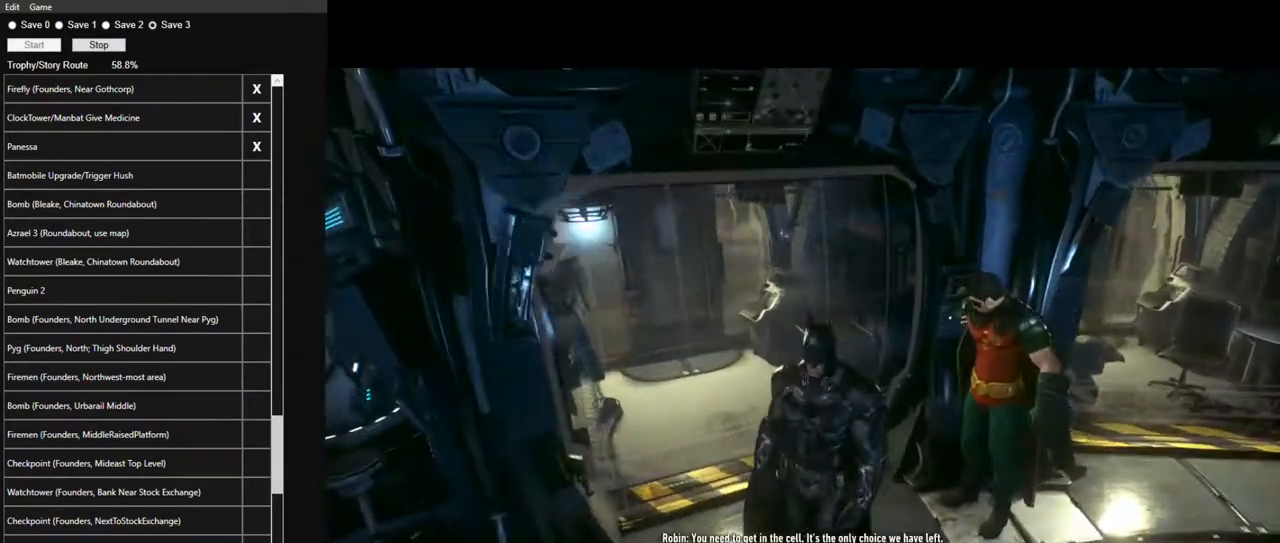
{"keys": [], "mouse": [], "mouse_move": "still", "events": []}
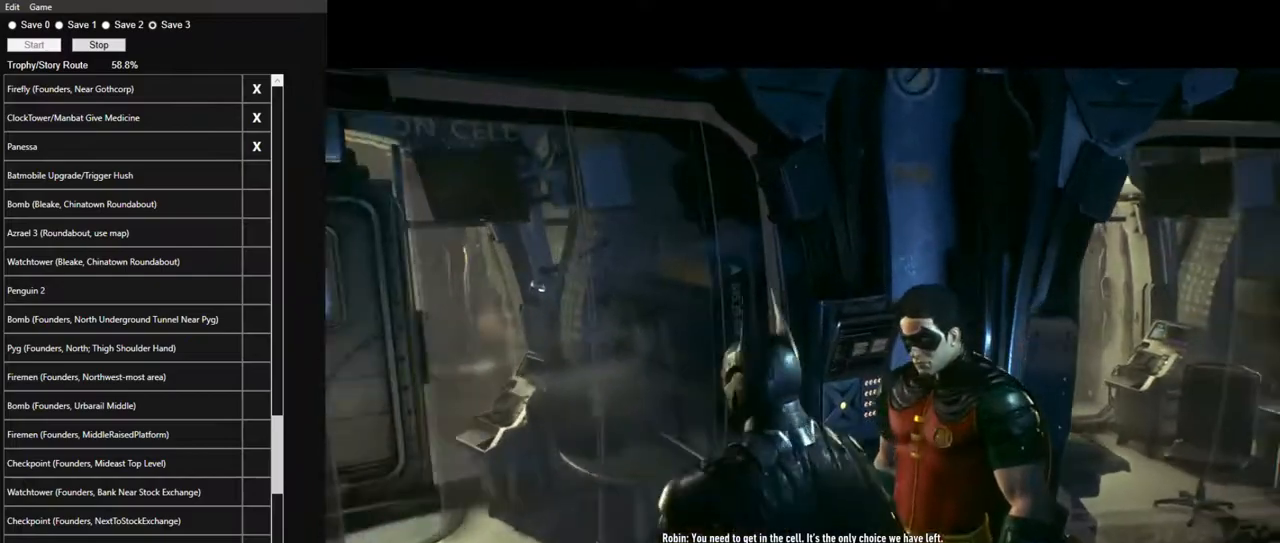
{"keys": [], "mouse": [], "mouse_move": "still", "events": []}
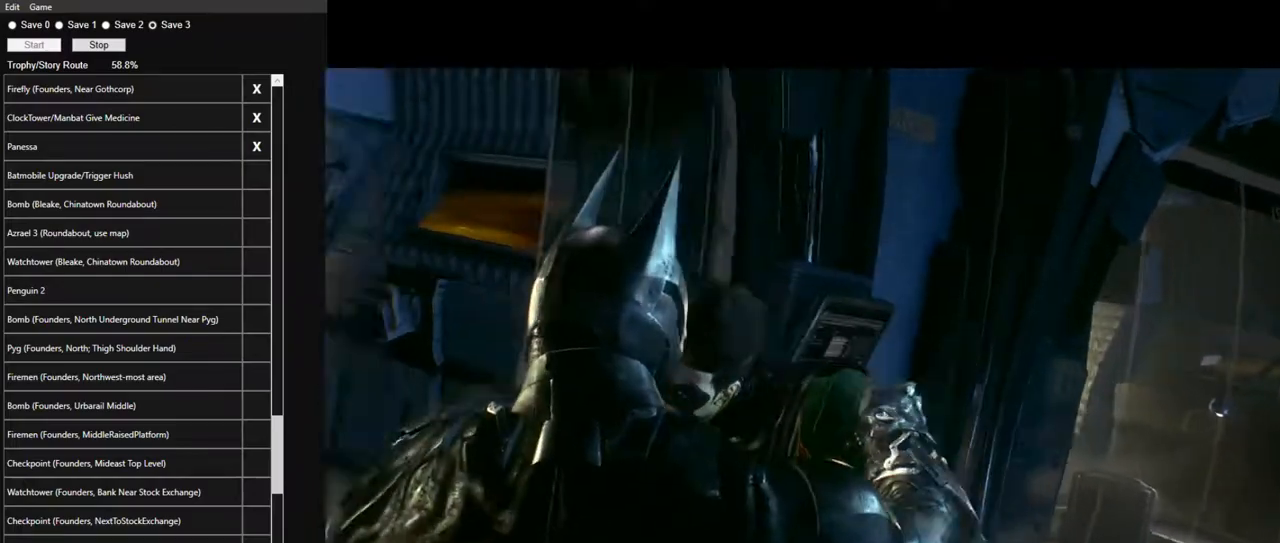
{"keys": [], "mouse": [], "mouse_move": "still", "events": []}
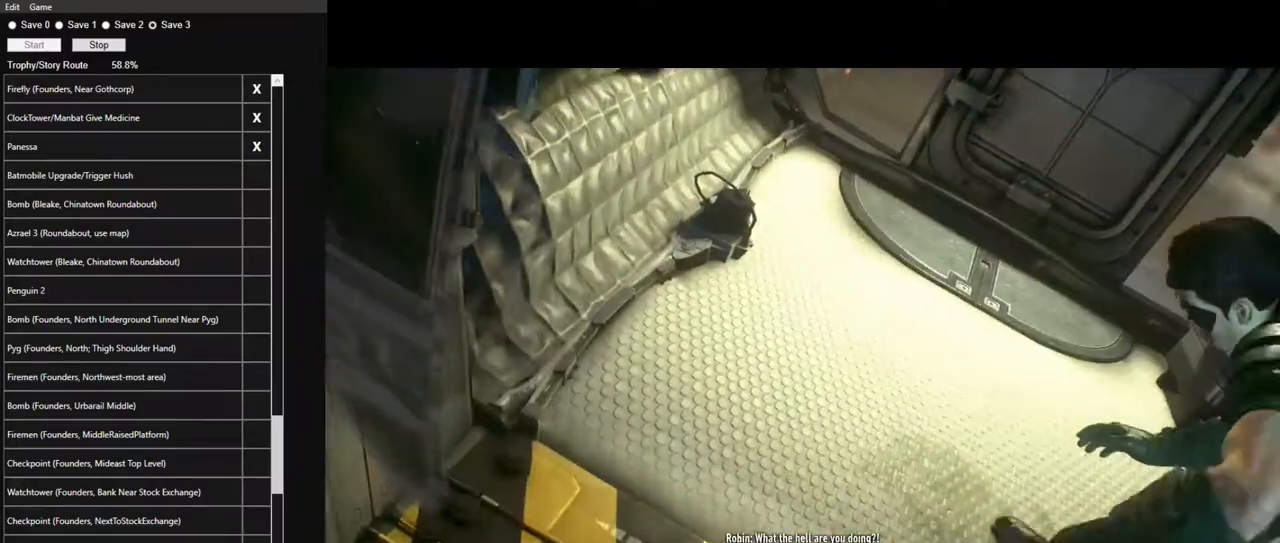
{"keys": [], "mouse": [], "mouse_move": "still", "events": []}
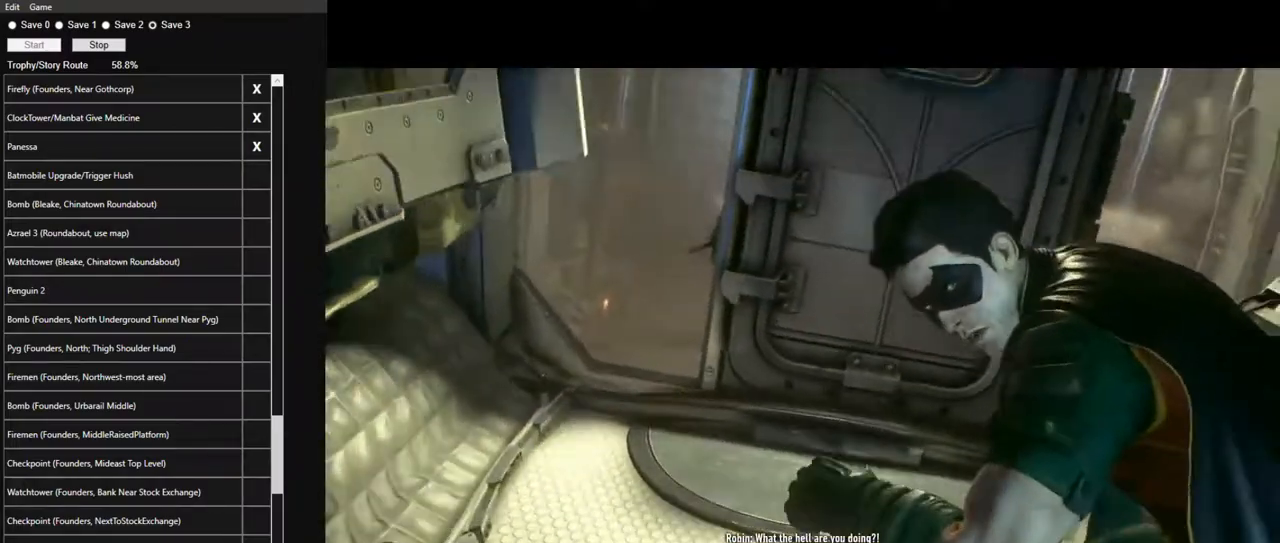
{"keys": [], "mouse": [], "mouse_move": "still", "events": []}
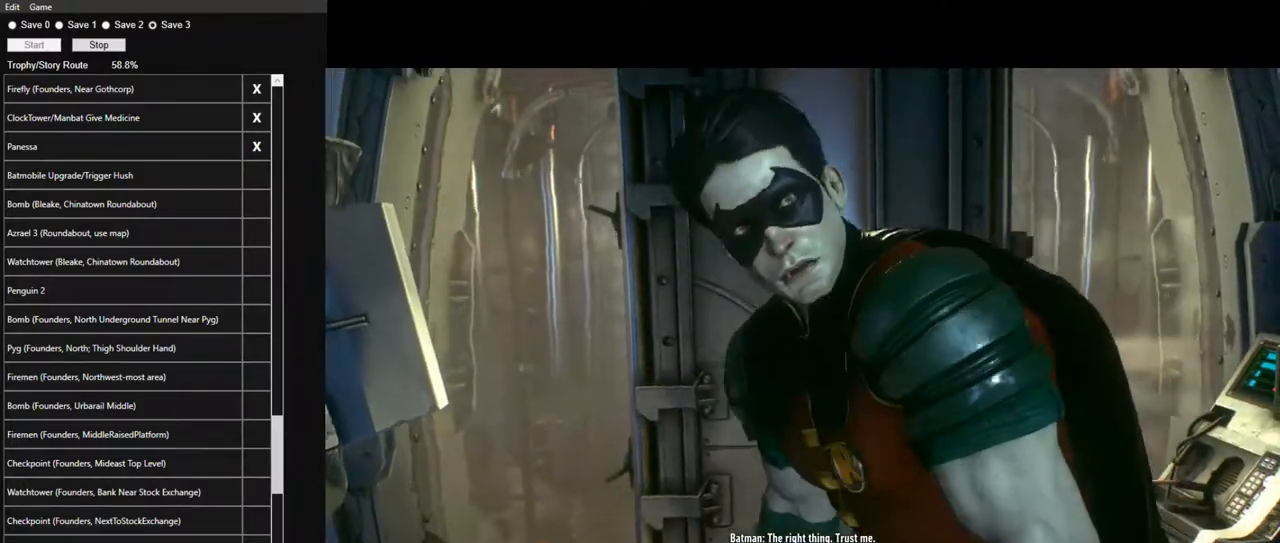
{"keys": [], "mouse": [], "mouse_move": "still", "events": []}
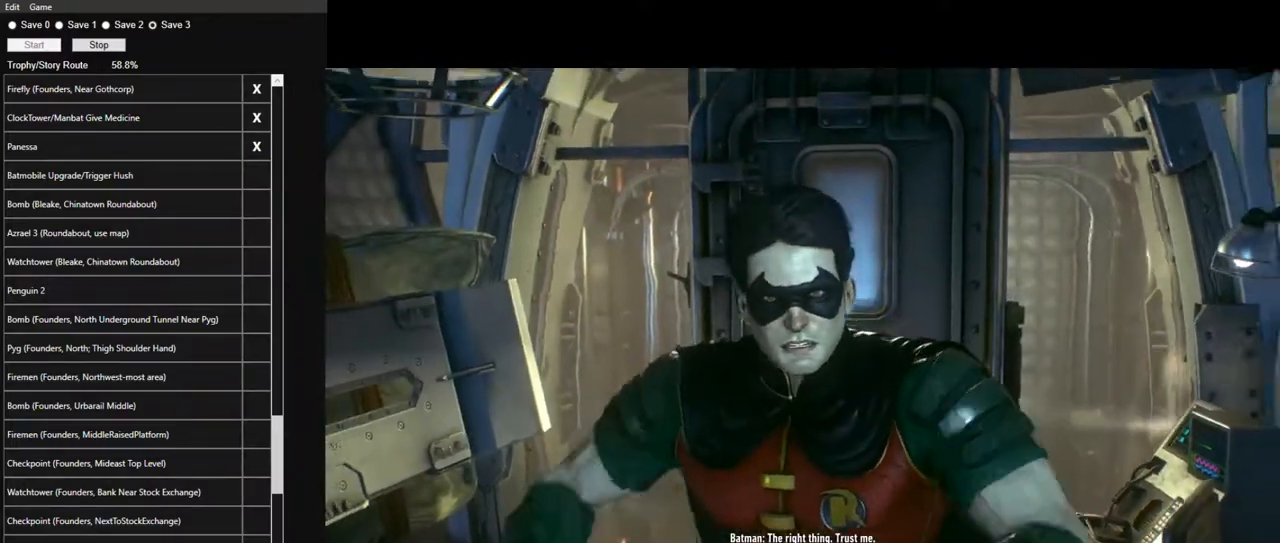
{"keys": [], "mouse": [], "mouse_move": "still", "events": []}
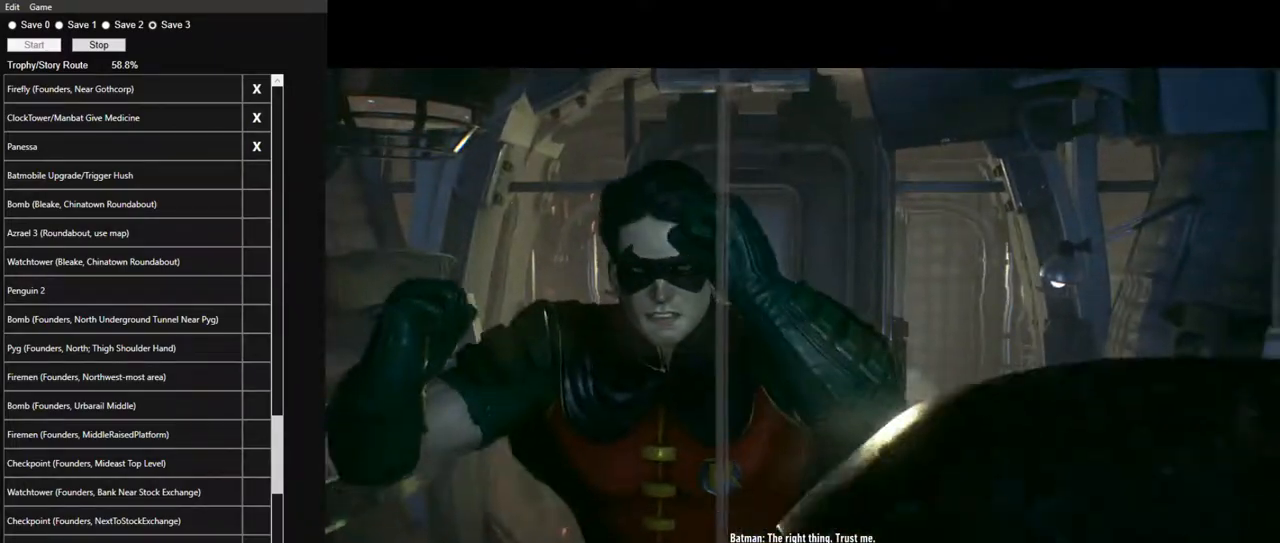
{"keys": ["ctrl"], "mouse": [], "mouse_move": "still", "events": [[250, "ctrl", "down"]]}
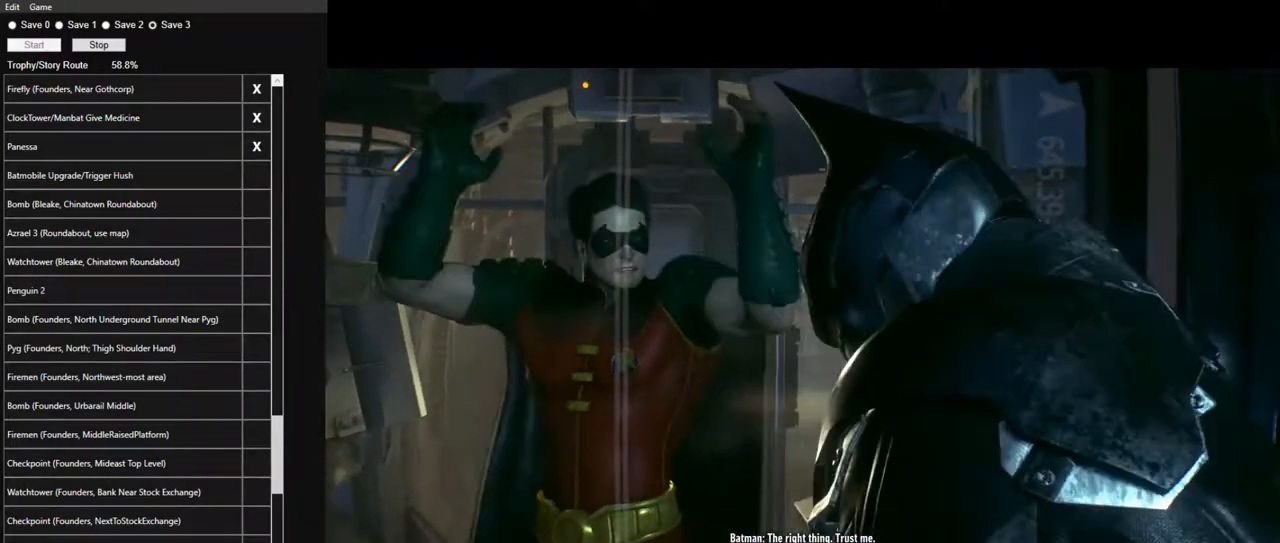
{"keys": ["ctrl"], "mouse": [], "mouse_move": "still", "events": []}
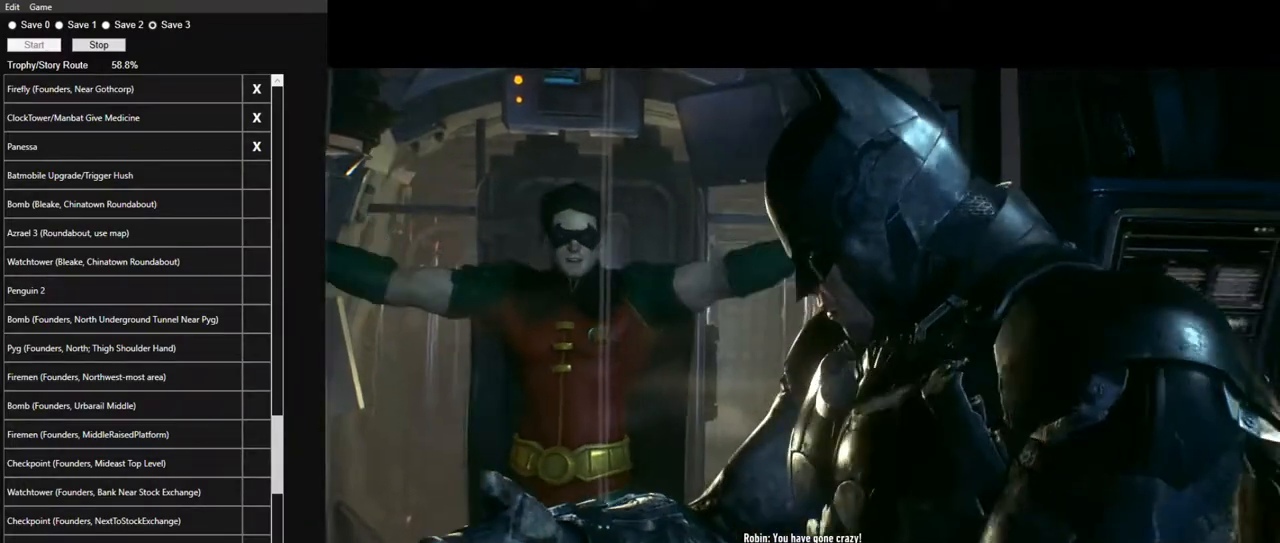
{"keys": ["ctrl"], "mouse": [], "mouse_move": "still", "events": []}
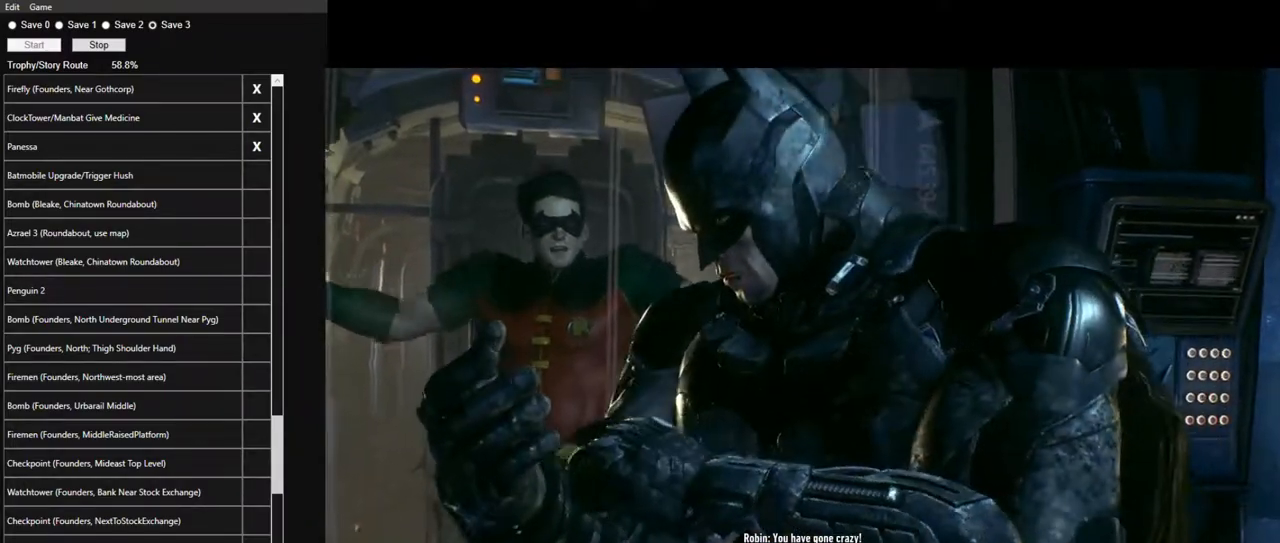
{"keys": ["ctrl", "d"], "mouse": [], "mouse_move": "still", "events": [[17, "d", "down"]]}
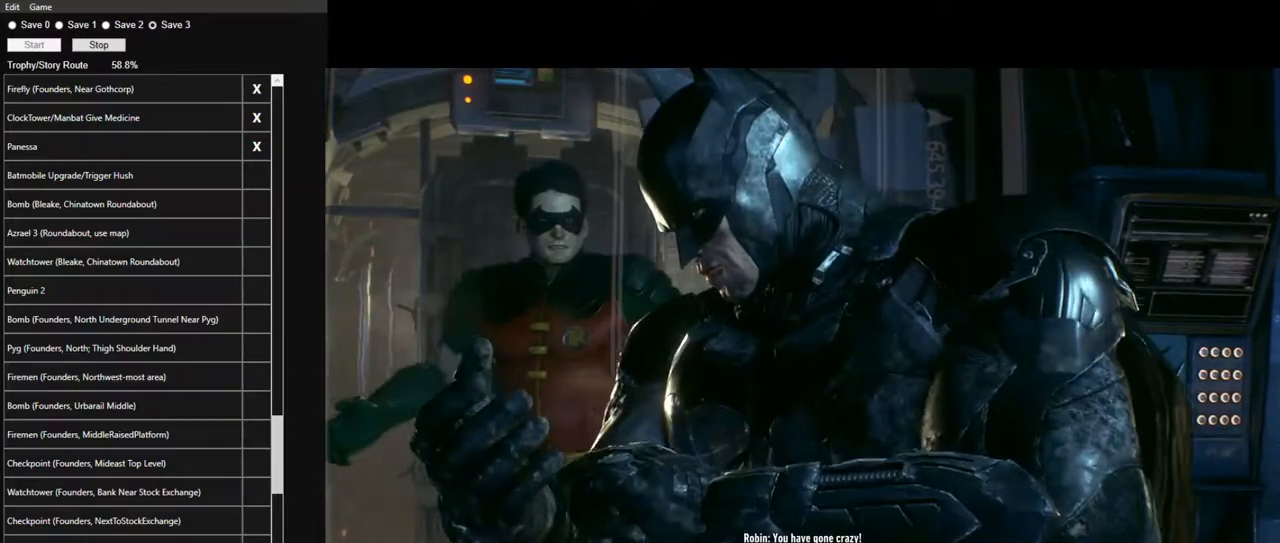
{"keys": ["ctrl", "d"], "mouse": [], "mouse_move": "still", "events": []}
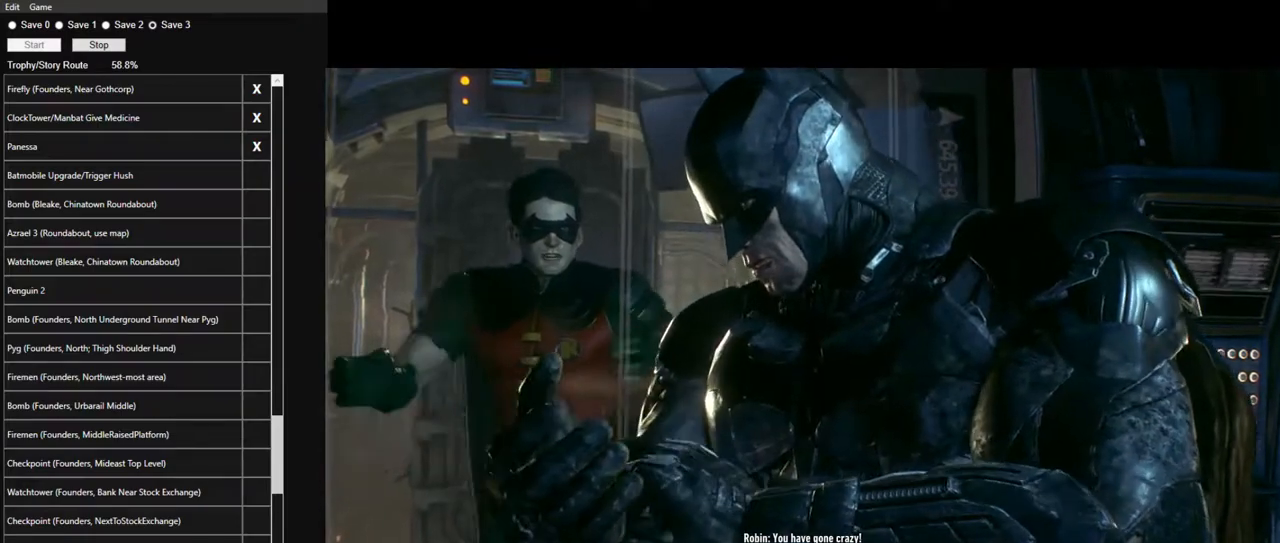
{"keys": ["ctrl", "d"], "mouse": [], "mouse_move": "still", "events": []}